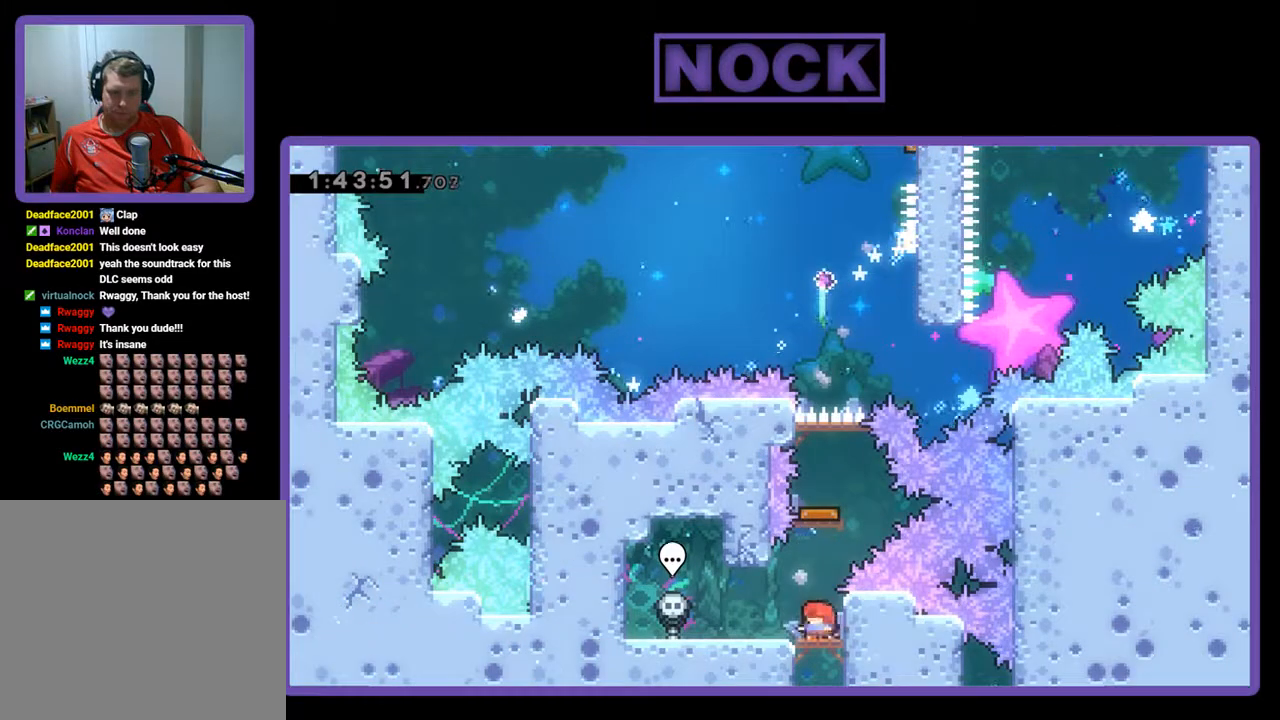
Gameplay with a controller (PlayStation layout); each line is a JSON object with the inputs held at the frame after it. "events" lists button and stick changes between this image and that frame as [ms after this image, input, new state], when the widget could be followed in between. Not read: right_stick.
{"buttons": ["CIRCLE", "DPAD_UP"], "left_stick": "center", "events": [[300, "DPAD_UP", "down"], [333, "CIRCLE", "down"]]}
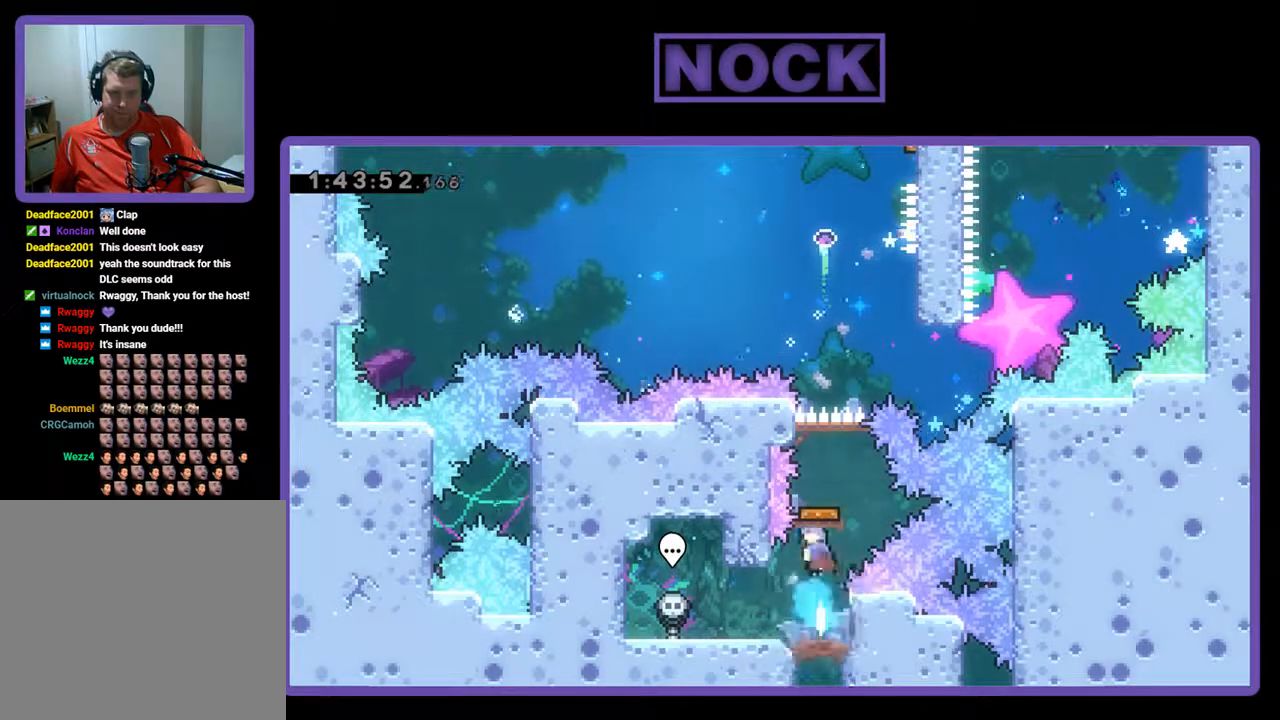
{"buttons": ["DPAD_RIGHT"], "left_stick": "center", "events": [[133, "DPAD_UP", "up"], [200, "CIRCLE", "up"], [367, "DPAD_RIGHT", "down"]]}
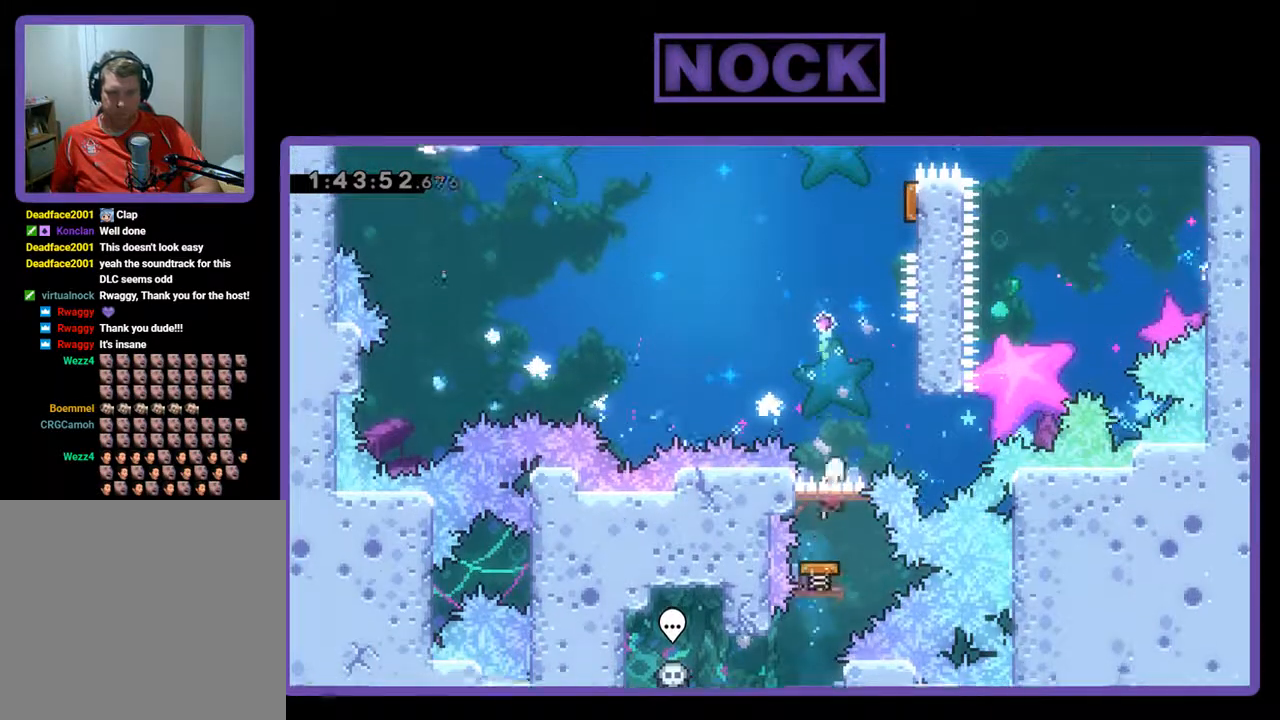
{"buttons": ["CROSS", "DPAD_UP", "DPAD_LEFT"], "left_stick": "center", "events": [[100, "DPAD_UP", "down"], [367, "CROSS", "down"], [400, "DPAD_RIGHT", "up"], [467, "DPAD_LEFT", "down"]]}
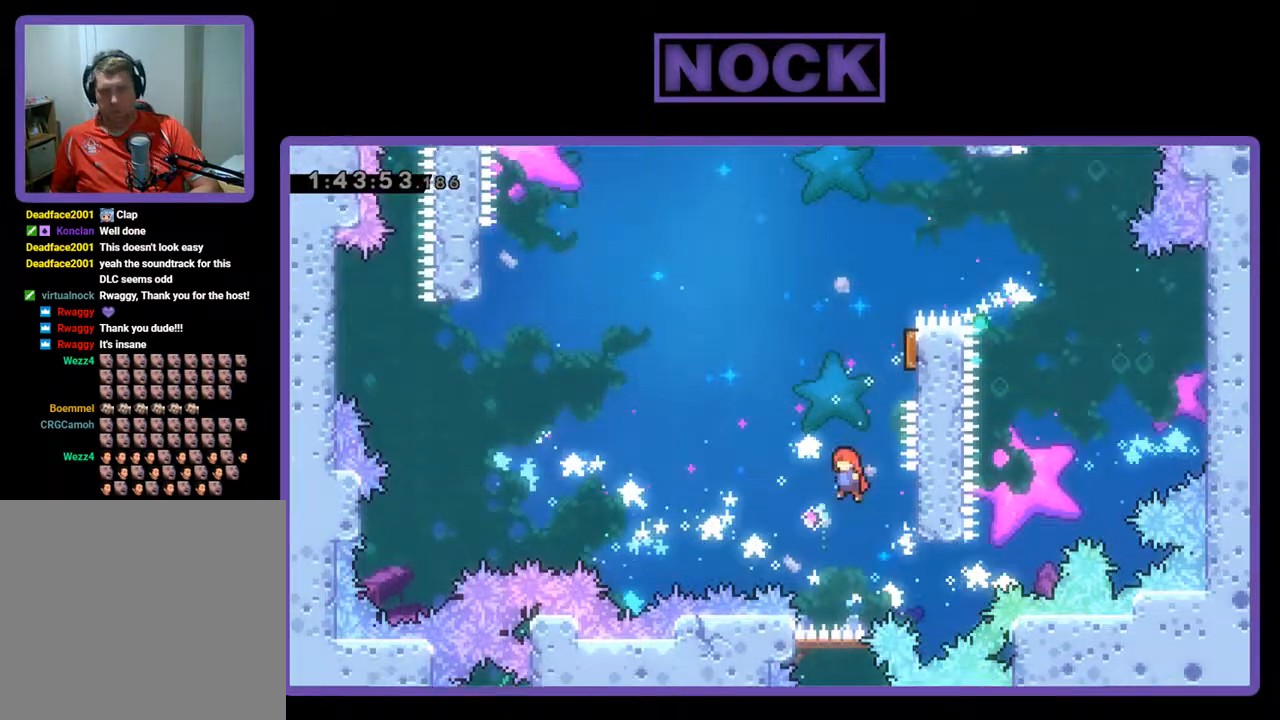
{"buttons": ["CIRCLE", "DPAD_UP", "DPAD_RIGHT"], "left_stick": "center", "events": [[33, "DPAD_UP", "up"], [100, "CROSS", "up"], [167, "DPAD_LEFT", "up"], [167, "DPAD_UP", "down"], [233, "CIRCLE", "down"], [233, "DPAD_RIGHT", "down"]]}
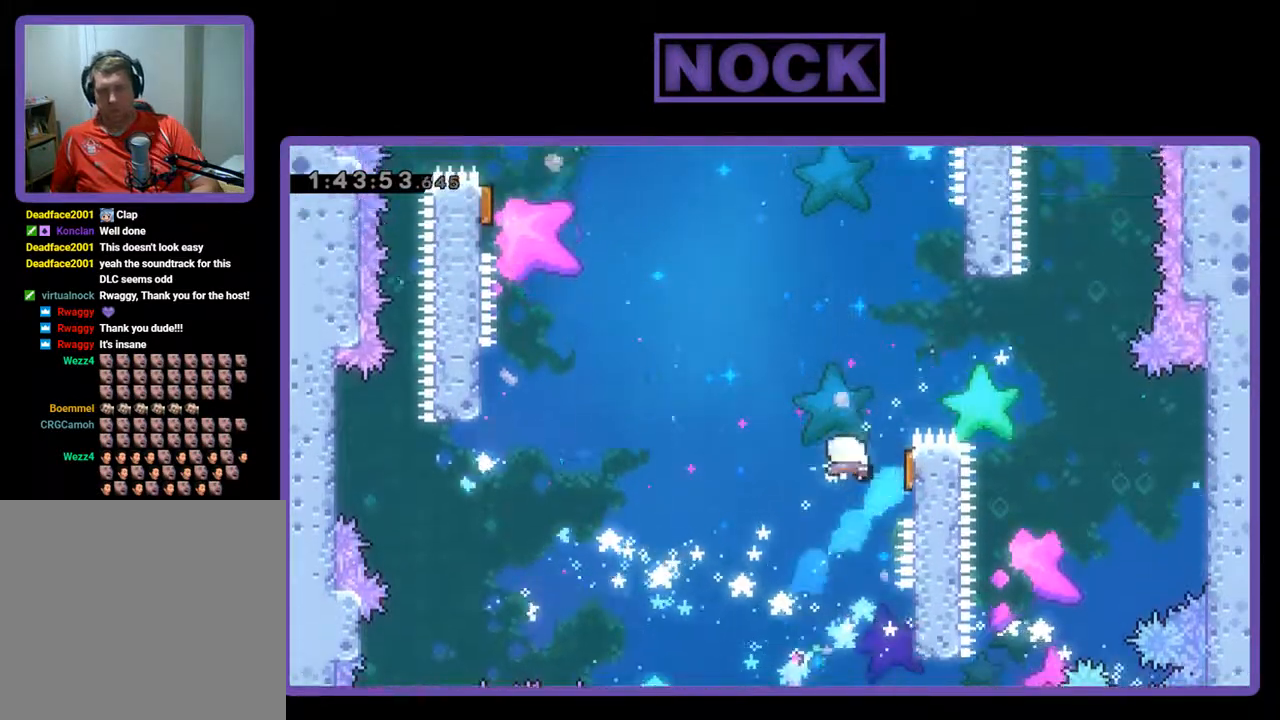
{"buttons": ["R2", "DPAD_UP", "DPAD_LEFT"], "left_stick": "center", "events": [[67, "CIRCLE", "up"], [67, "DPAD_UP", "up"], [233, "DPAD_RIGHT", "up"], [233, "R2", "down"], [267, "DPAD_LEFT", "down"], [500, "DPAD_UP", "down"]]}
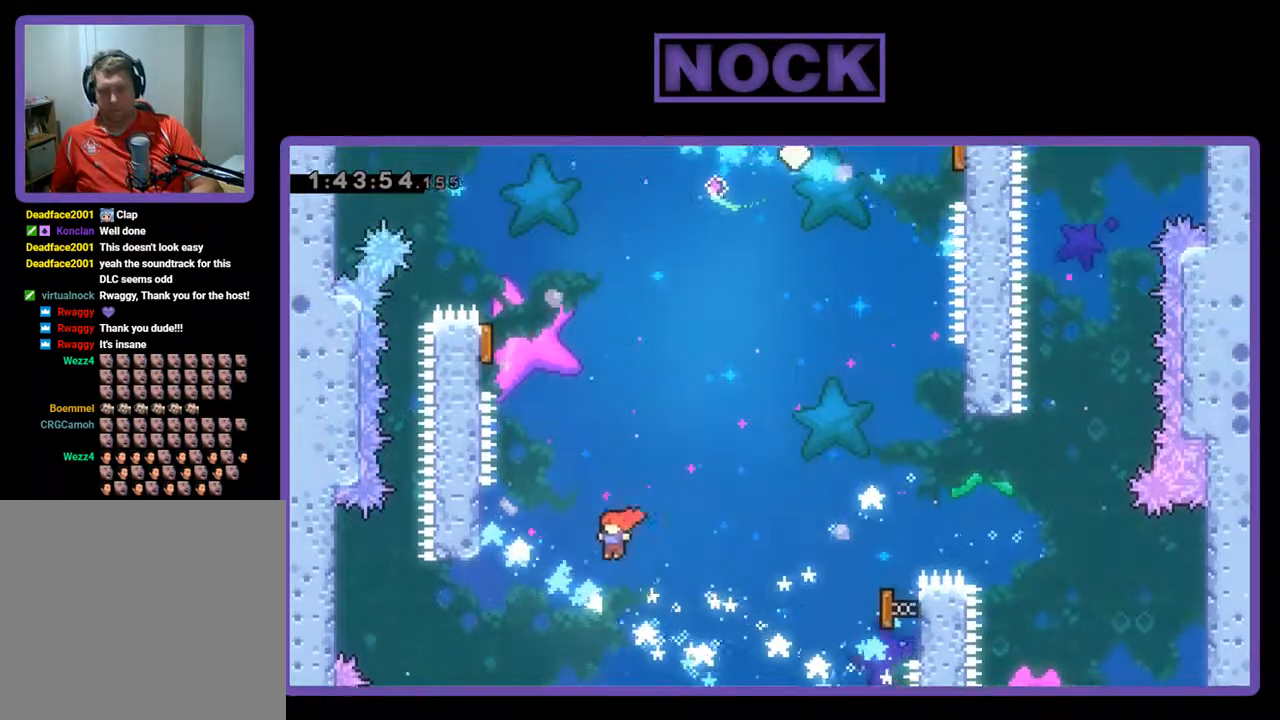
{"buttons": ["R2", "DPAD_UP"], "left_stick": "center", "events": [[133, "DPAD_UP", "up"], [167, "CIRCLE", "down"], [300, "DPAD_UP", "down"], [400, "CIRCLE", "up"], [400, "DPAD_LEFT", "up"]]}
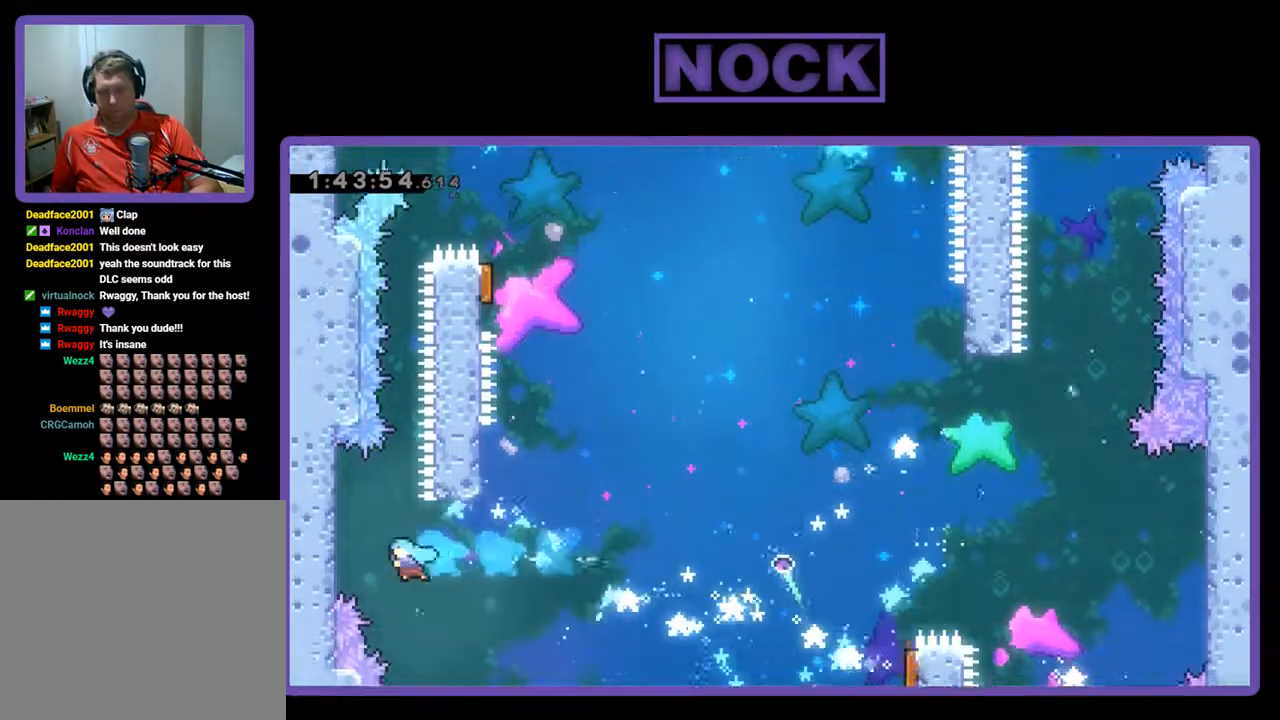
{"buttons": [], "left_stick": "center", "events": [[167, "DPAD_RIGHT", "down"], [233, "DPAD_UP", "up"], [300, "R2", "up"], [367, "DPAD_RIGHT", "up"]]}
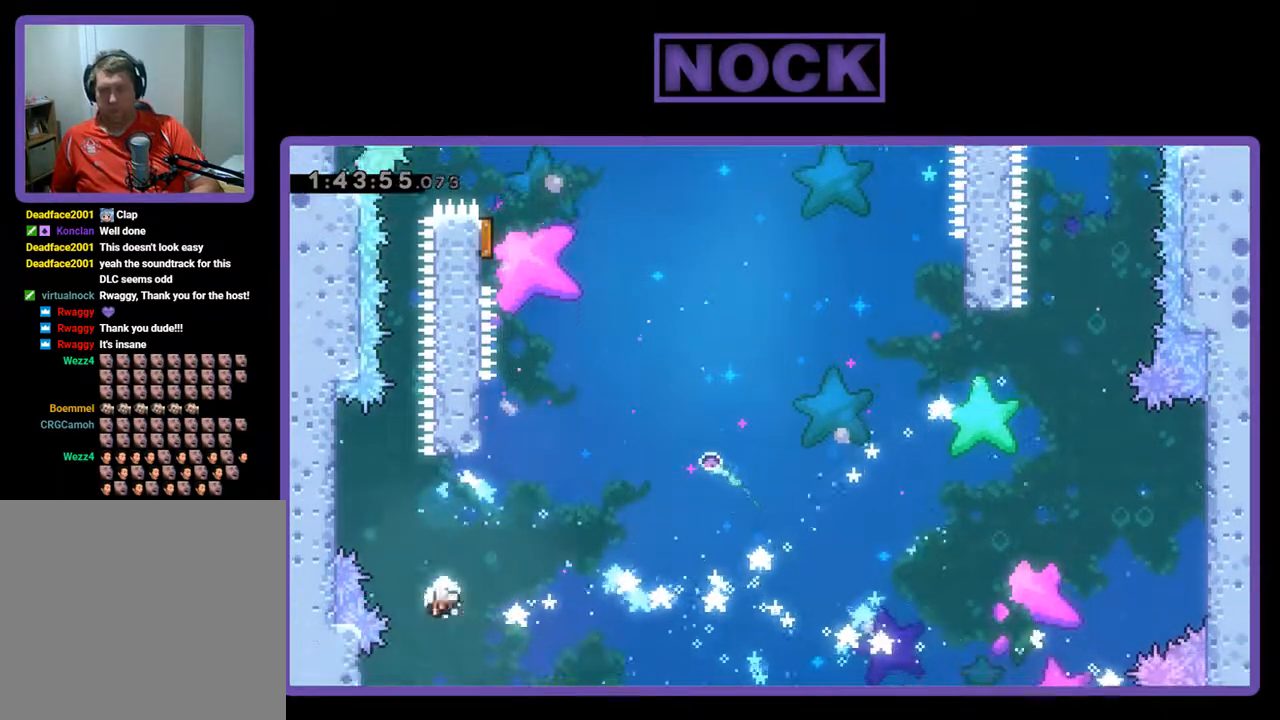
{"buttons": [], "left_stick": "center", "events": []}
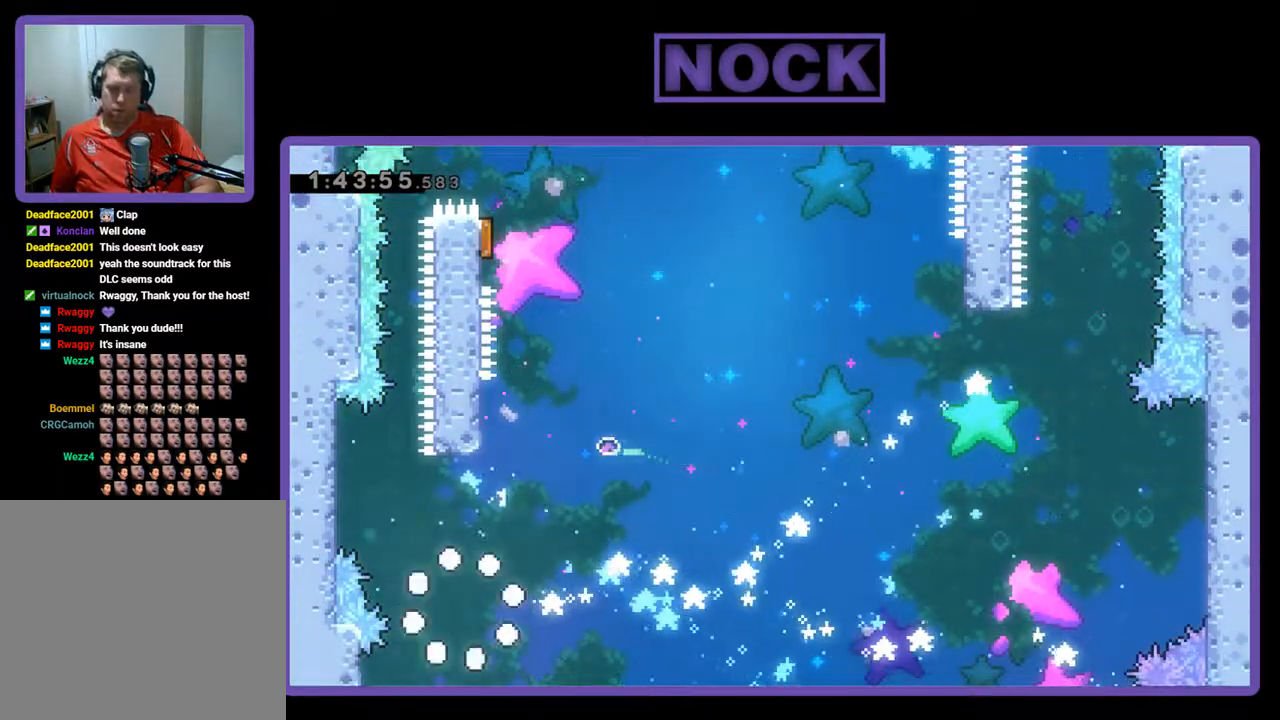
{"buttons": [], "left_stick": "center", "events": []}
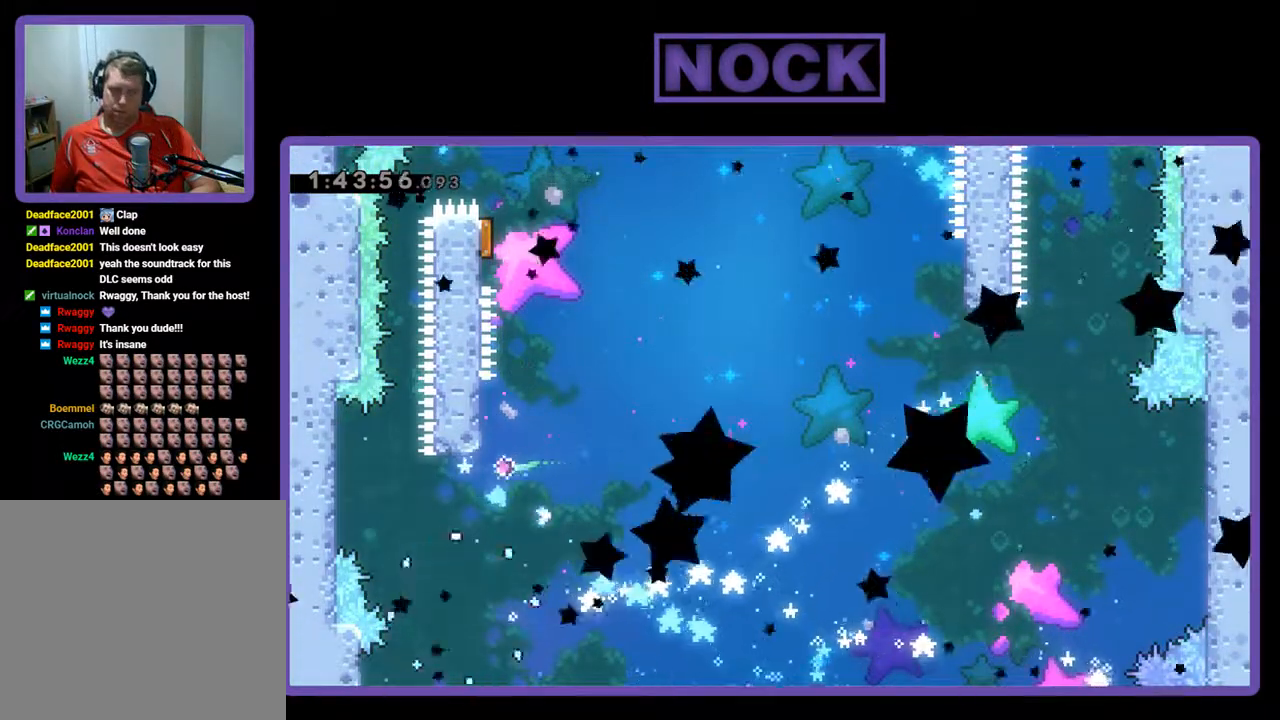
{"buttons": [], "left_stick": "center", "events": []}
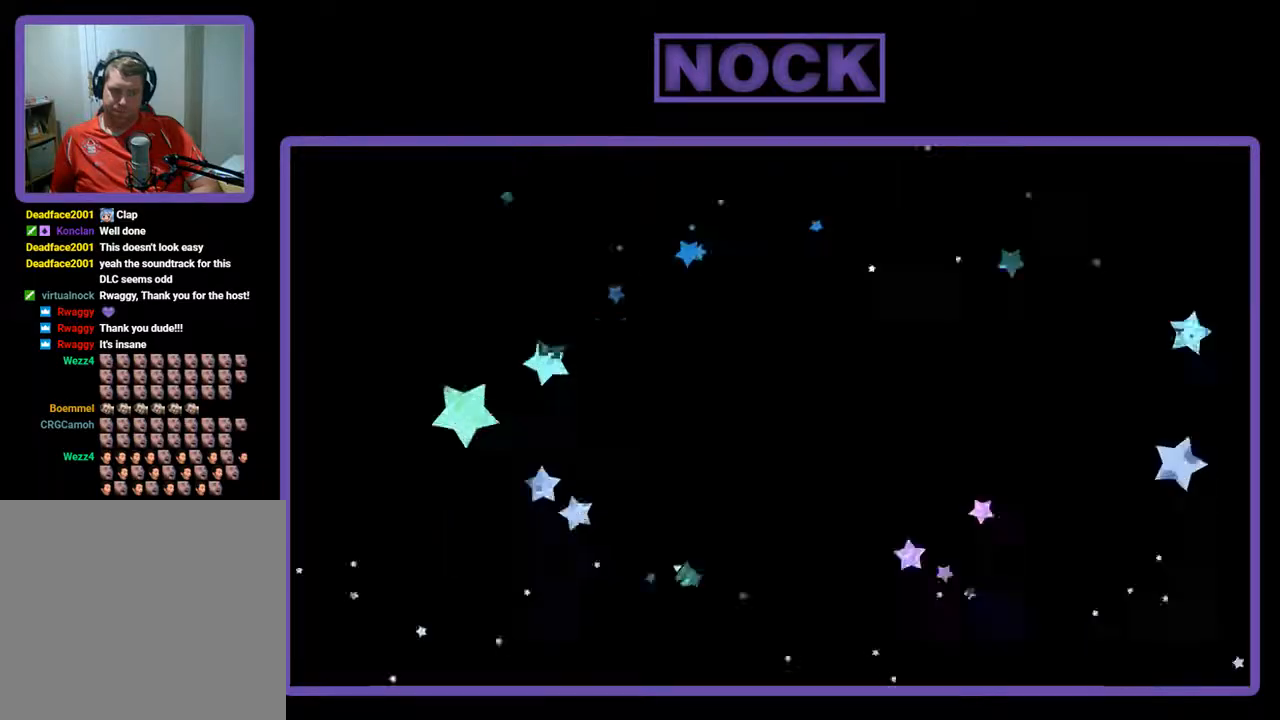
{"buttons": [], "left_stick": "center", "events": []}
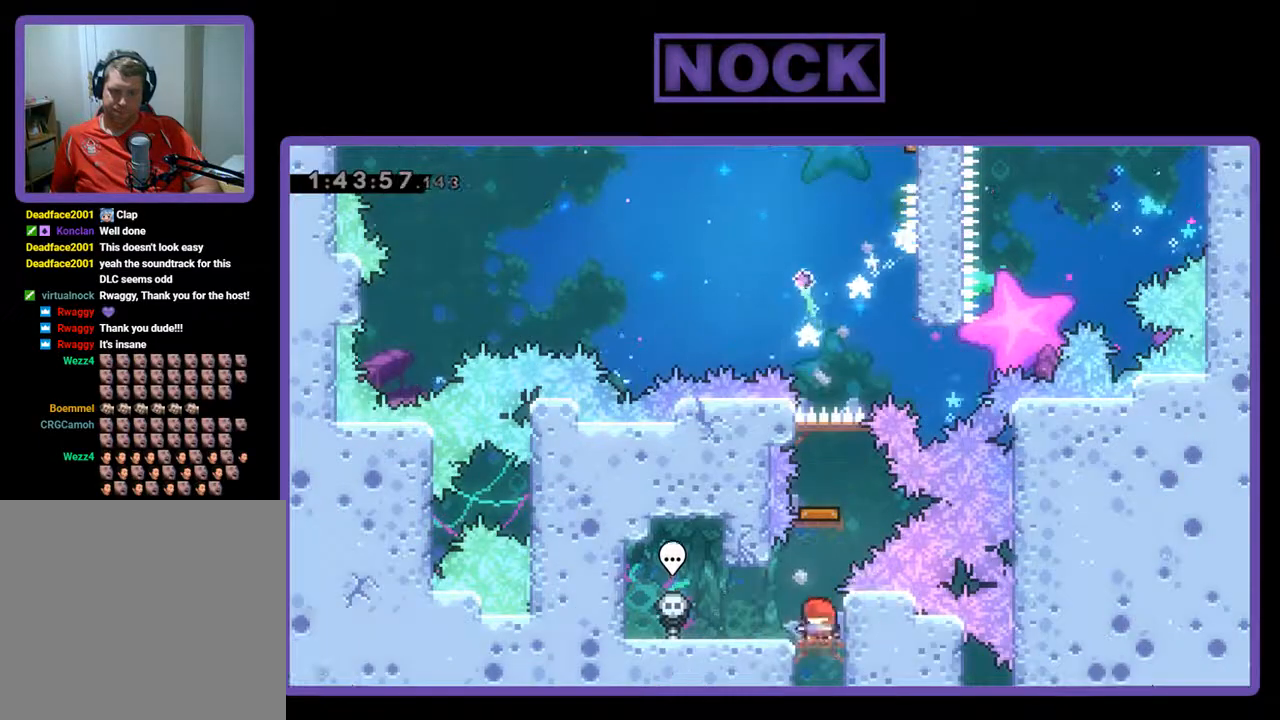
{"buttons": [], "left_stick": "center", "events": [[33, "DPAD_UP", "down"], [67, "CIRCLE", "down"], [333, "CIRCLE", "up"], [367, "DPAD_UP", "up"]]}
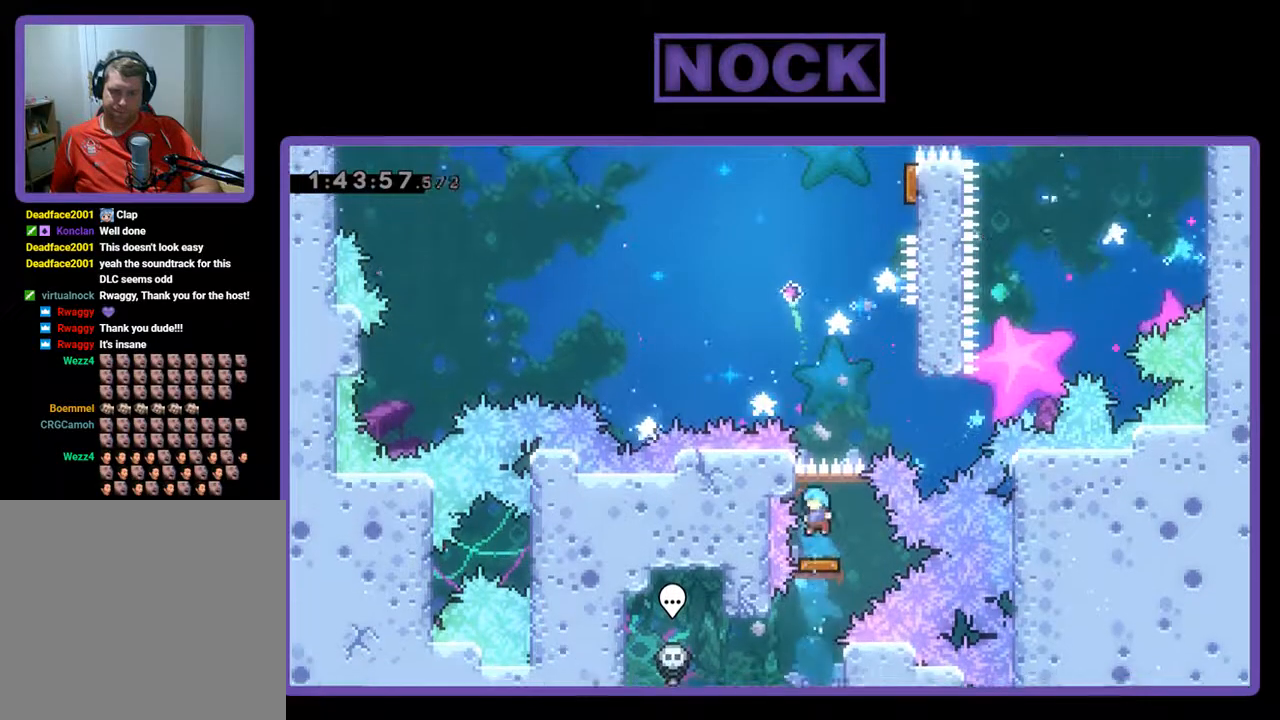
{"buttons": ["CROSS", "R2", "DPAD_UP", "DPAD_RIGHT"], "left_stick": "center", "events": [[133, "DPAD_RIGHT", "down"], [133, "DPAD_UP", "down"], [500, "CROSS", "down"], [500, "R2", "down"]]}
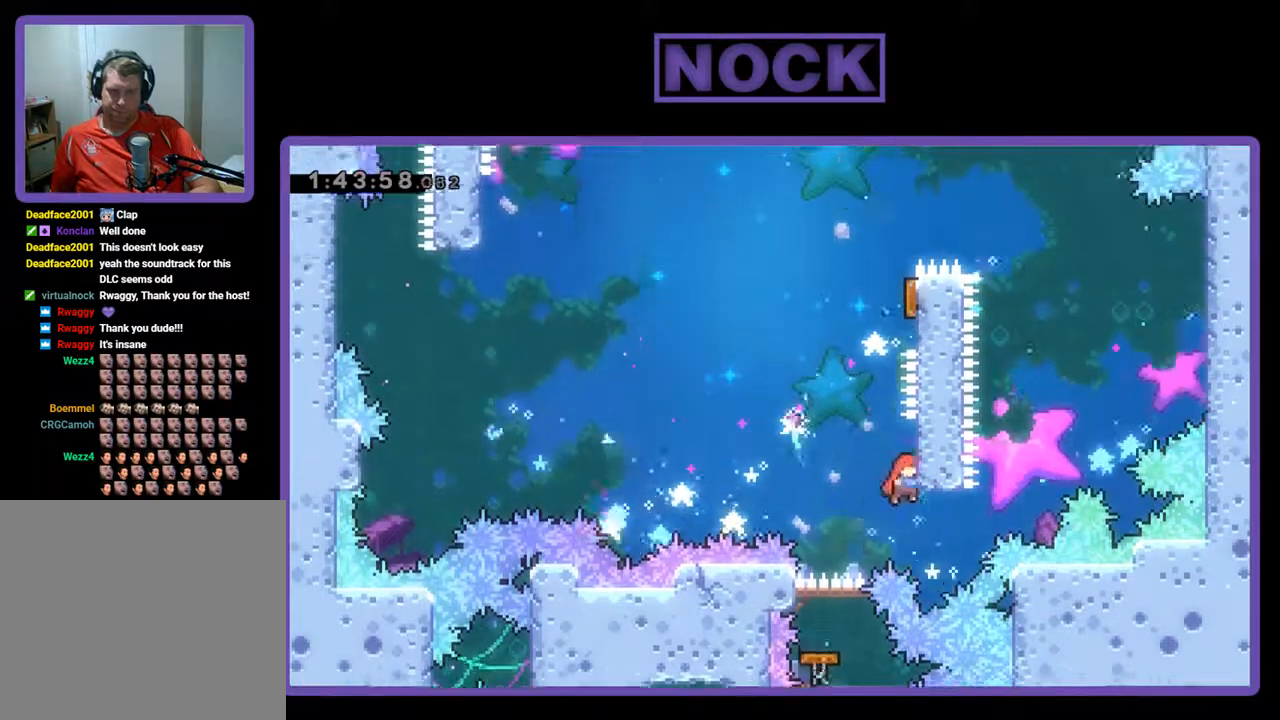
{"buttons": ["CIRCLE", "R2", "DPAD_UP", "DPAD_RIGHT"], "left_stick": "center", "events": [[100, "DPAD_RIGHT", "up"], [167, "DPAD_LEFT", "down"], [200, "CROSS", "up"], [200, "DPAD_UP", "up"], [333, "DPAD_LEFT", "up"], [400, "DPAD_RIGHT", "down"], [467, "CIRCLE", "down"], [467, "DPAD_UP", "down"]]}
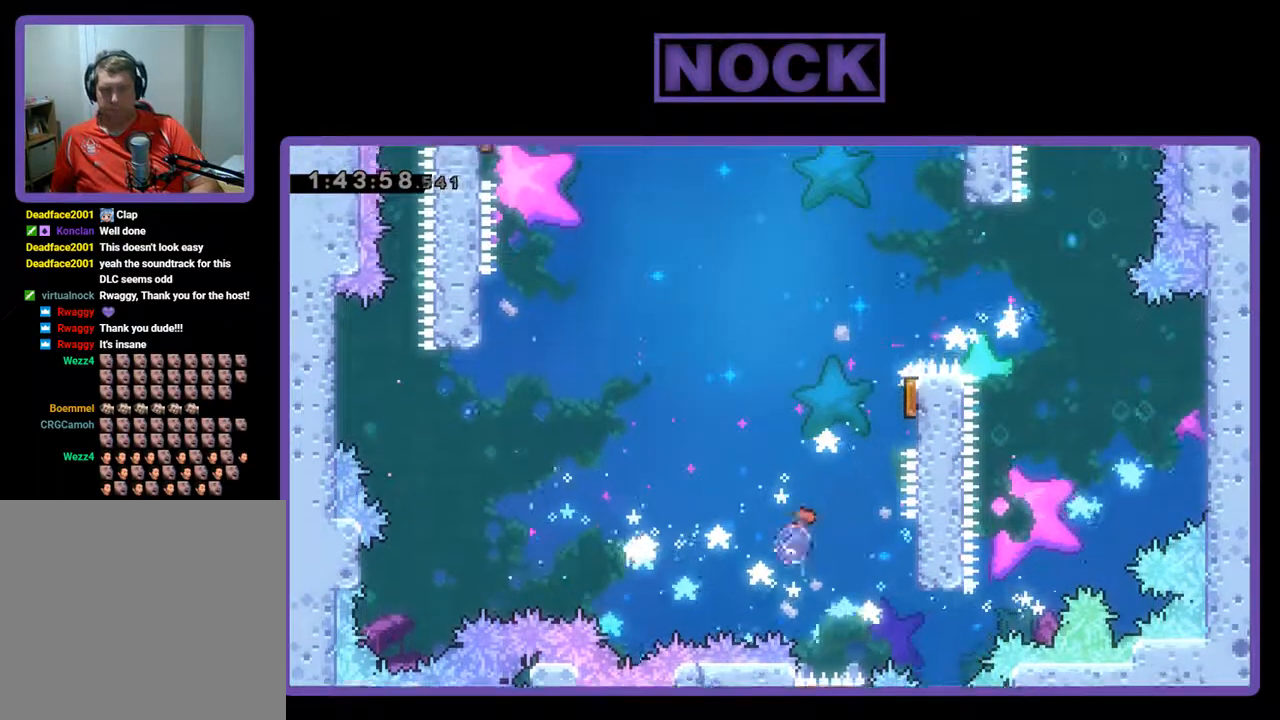
{"buttons": ["R2", "DPAD_UP"], "left_stick": "center", "events": [[33, "DPAD_RIGHT", "up"], [133, "DPAD_RIGHT", "down"], [233, "CIRCLE", "up"], [267, "DPAD_UP", "up"], [333, "DPAD_UP", "down"], [433, "DPAD_RIGHT", "up"]]}
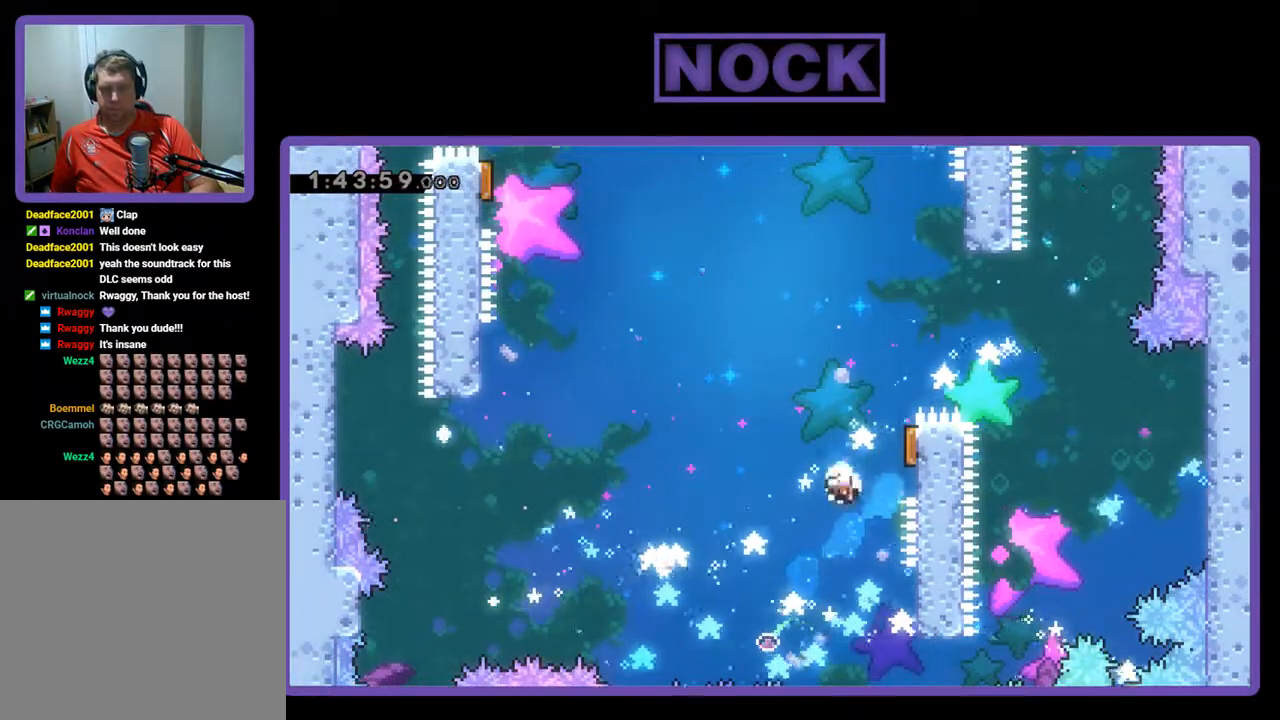
{"buttons": [], "left_stick": "center", "events": [[67, "DPAD_UP", "up"], [167, "R2", "up"]]}
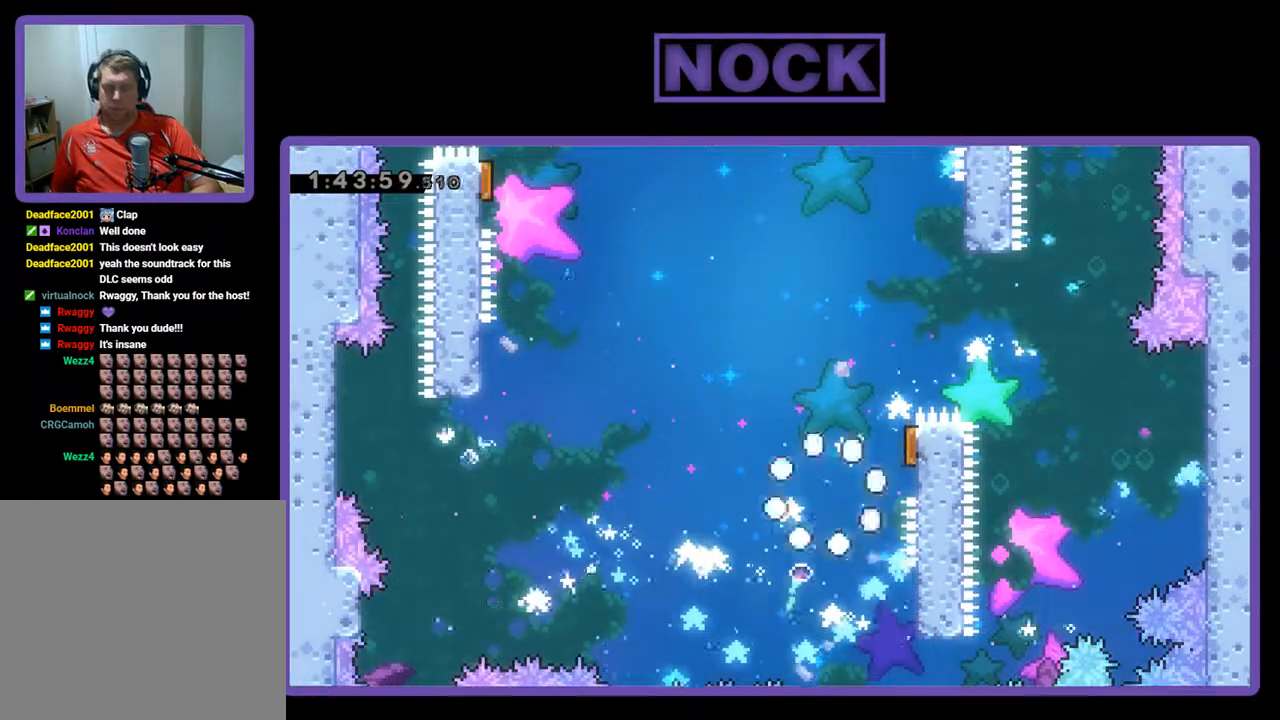
{"buttons": [], "left_stick": "center", "events": []}
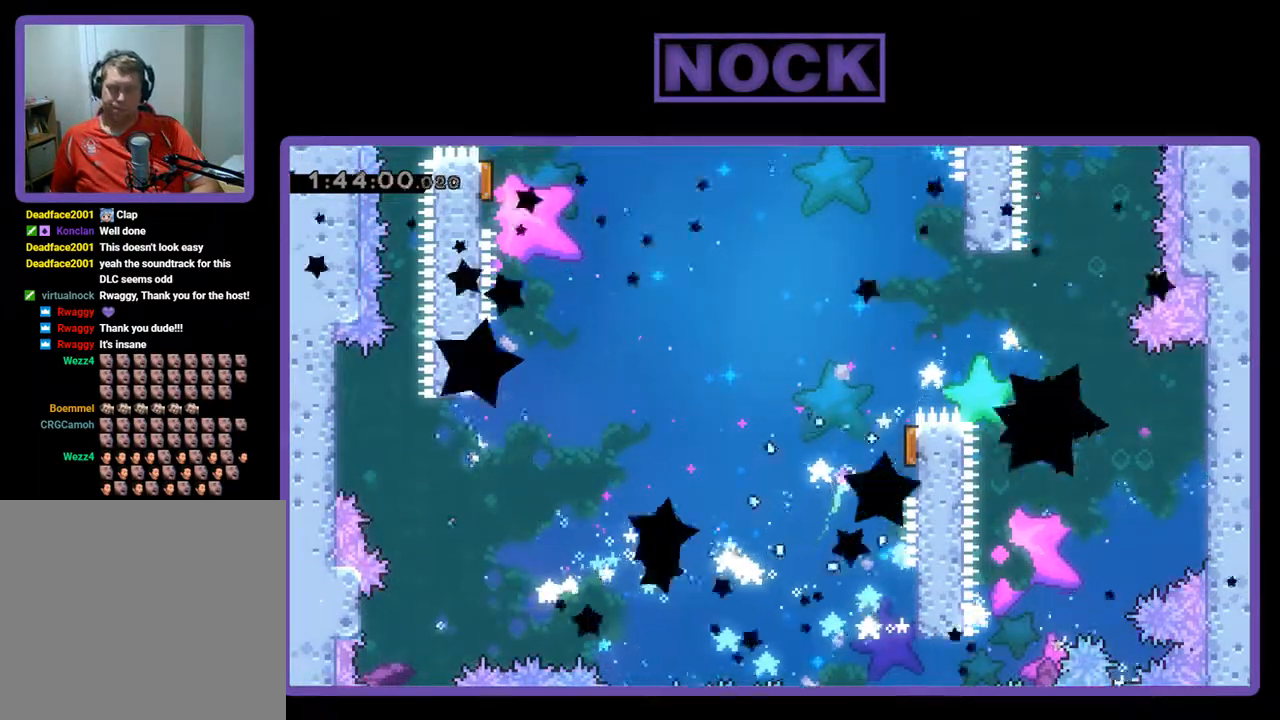
{"buttons": [], "left_stick": "center", "events": []}
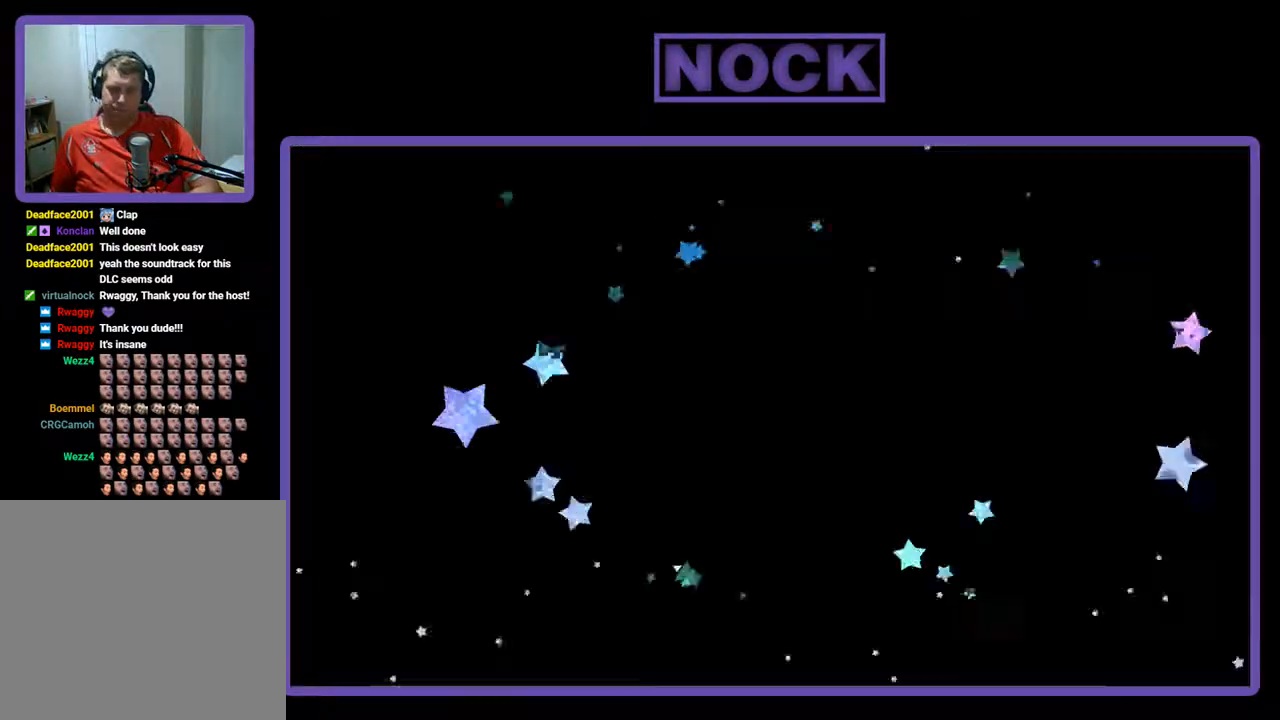
{"buttons": [], "left_stick": "center", "events": []}
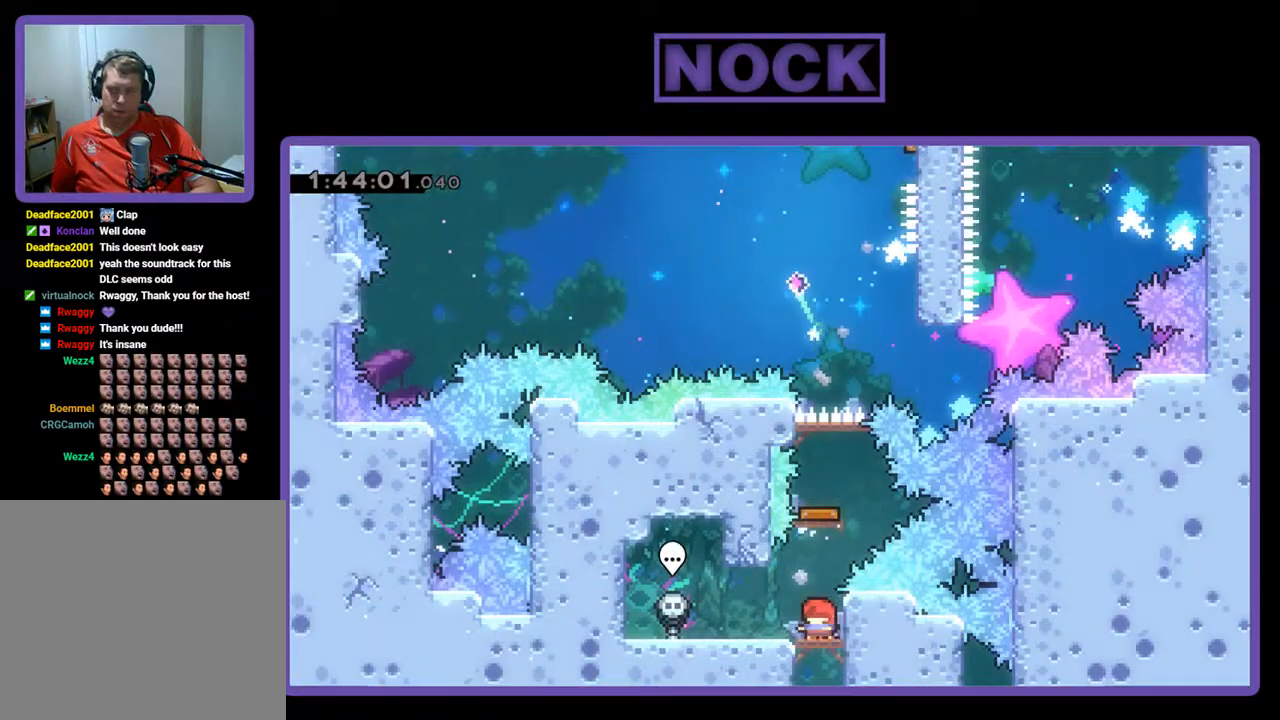
{"buttons": [], "left_stick": "center", "events": []}
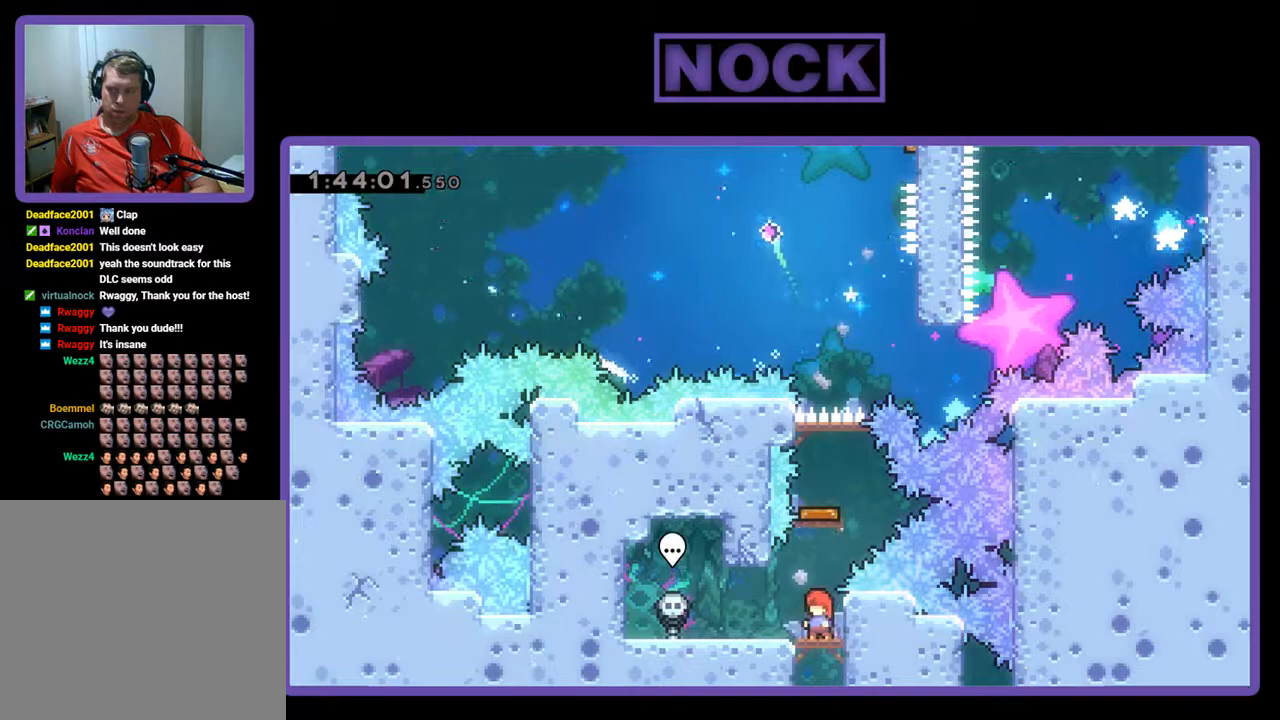
{"buttons": ["R2", "DPAD_UP"], "left_stick": "center", "events": [[300, "CIRCLE", "down"], [333, "DPAD_UP", "down"], [467, "R2", "down"], [500, "CIRCLE", "up"]]}
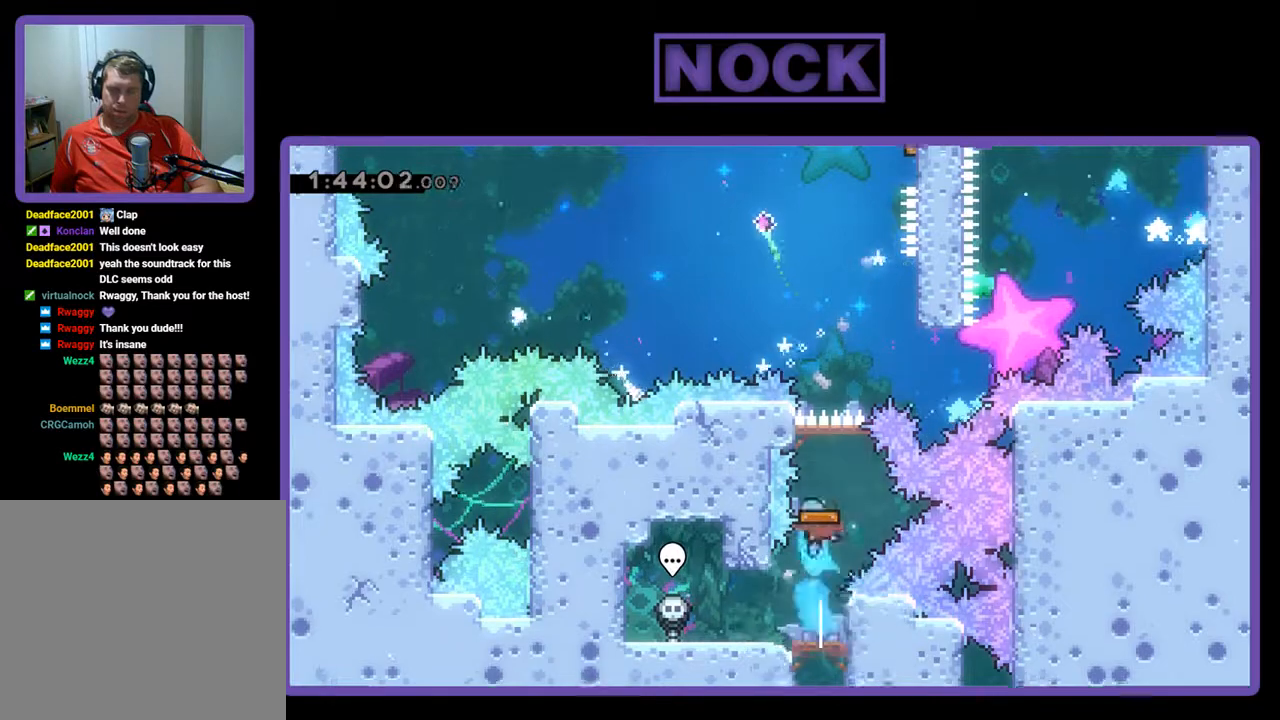
{"buttons": ["R2", "DPAD_RIGHT"], "left_stick": "center", "events": [[67, "DPAD_UP", "up"], [433, "DPAD_RIGHT", "down"]]}
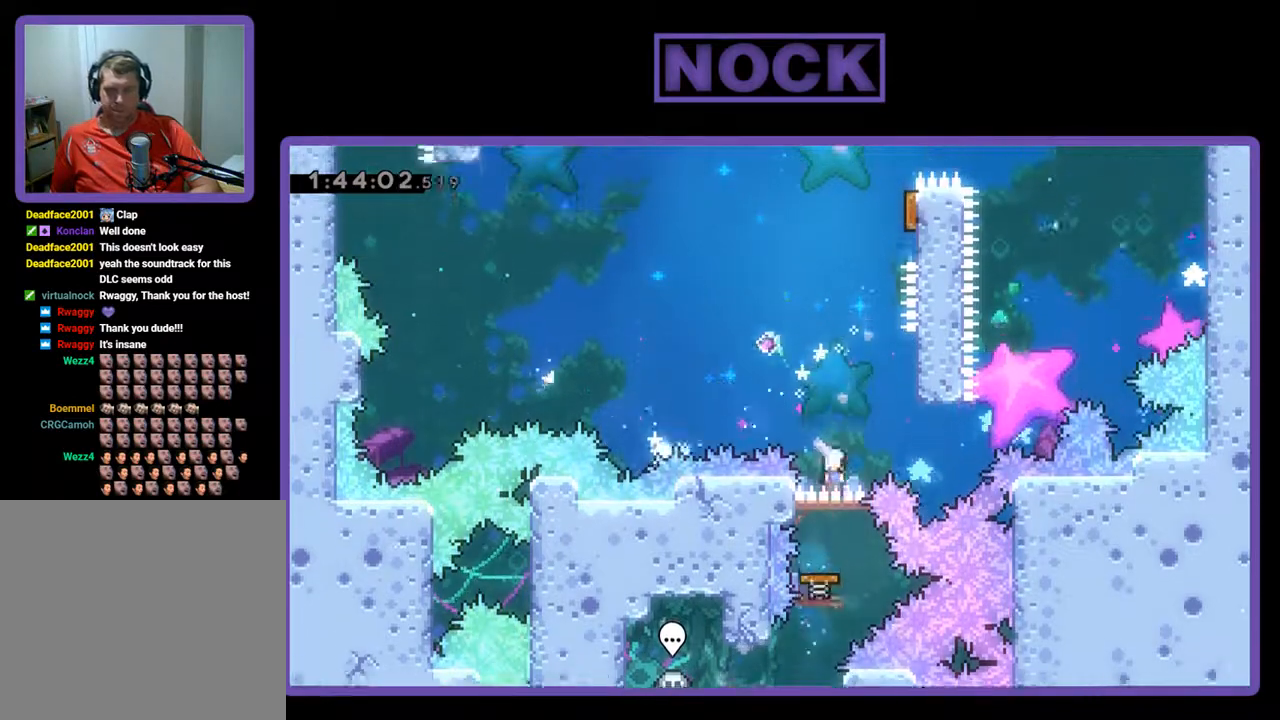
{"buttons": ["CROSS", "R2", "DPAD_LEFT"], "left_stick": "center", "events": [[367, "CROSS", "down"], [367, "DPAD_UP", "down"], [400, "DPAD_LEFT", "down"], [400, "DPAD_RIGHT", "up"], [400, "DPAD_UP", "up"]]}
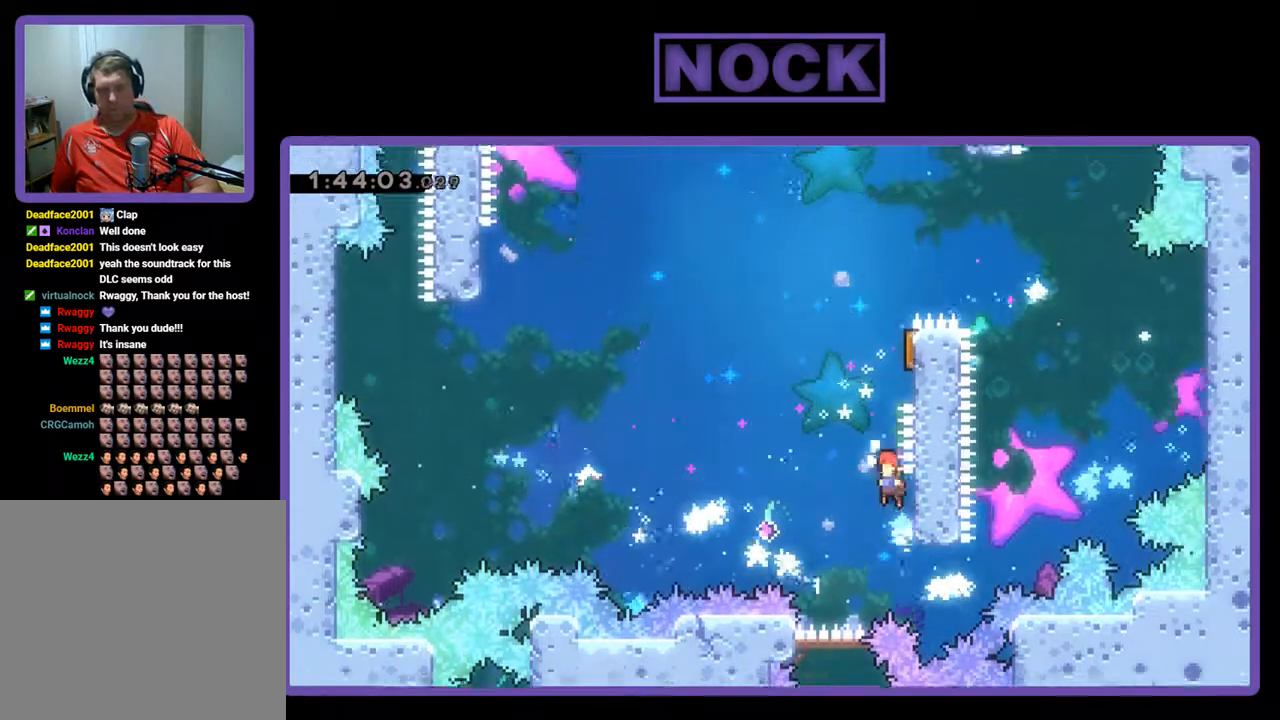
{"buttons": ["CIRCLE", "R2", "DPAD_UP", "DPAD_RIGHT"], "left_stick": "center", "events": [[33, "CROSS", "up"], [100, "DPAD_LEFT", "up"], [200, "DPAD_RIGHT", "down"], [233, "DPAD_UP", "down"], [333, "CIRCLE", "down"]]}
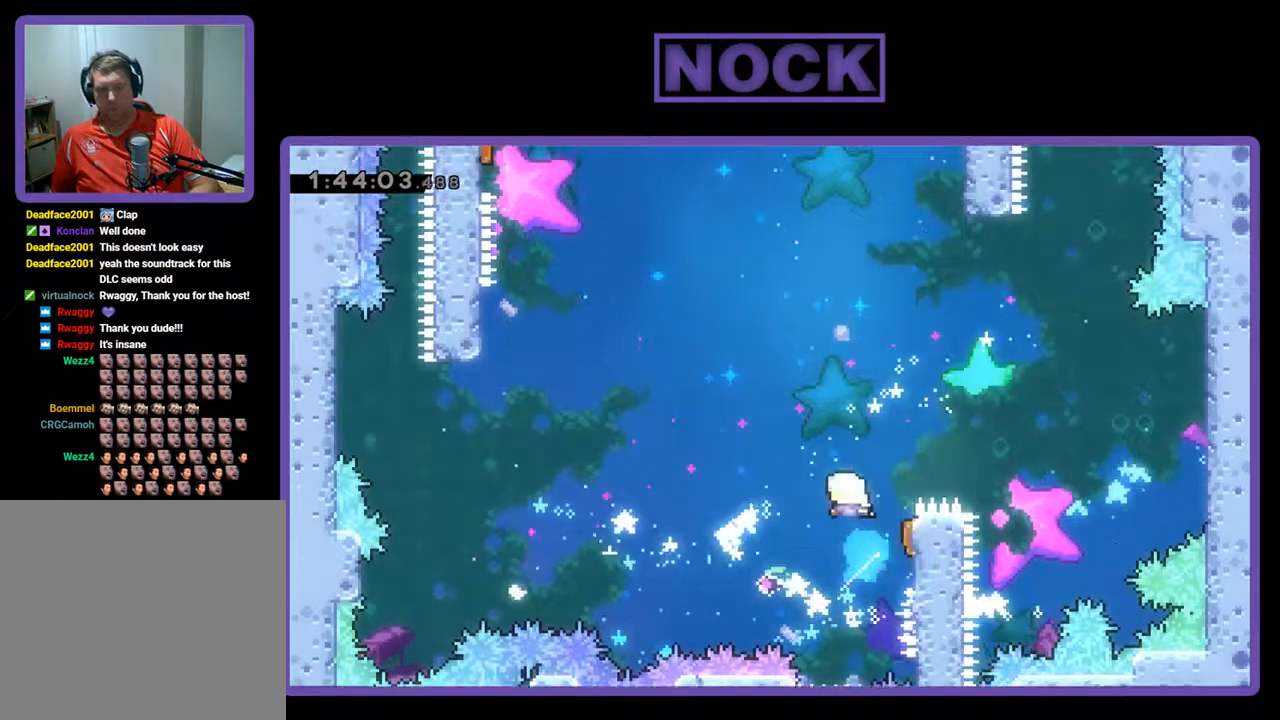
{"buttons": ["CIRCLE", "R2", "DPAD_UP", "DPAD_LEFT"], "left_stick": "center", "events": [[100, "DPAD_UP", "up"], [133, "CIRCLE", "up"], [267, "DPAD_LEFT", "down"], [267, "DPAD_RIGHT", "up"], [300, "DPAD_UP", "down"], [500, "CIRCLE", "down"]]}
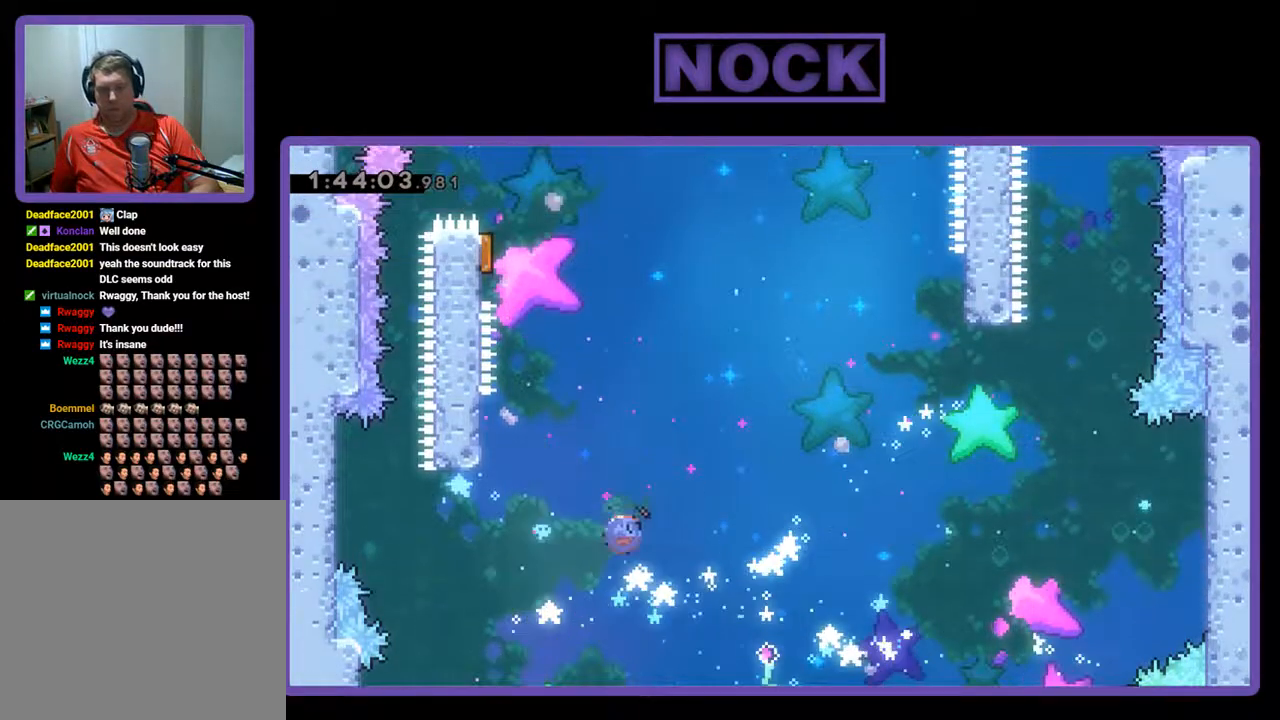
{"buttons": ["R2"], "left_stick": "center", "events": [[233, "CIRCLE", "up"], [433, "DPAD_UP", "up"], [467, "DPAD_LEFT", "up"]]}
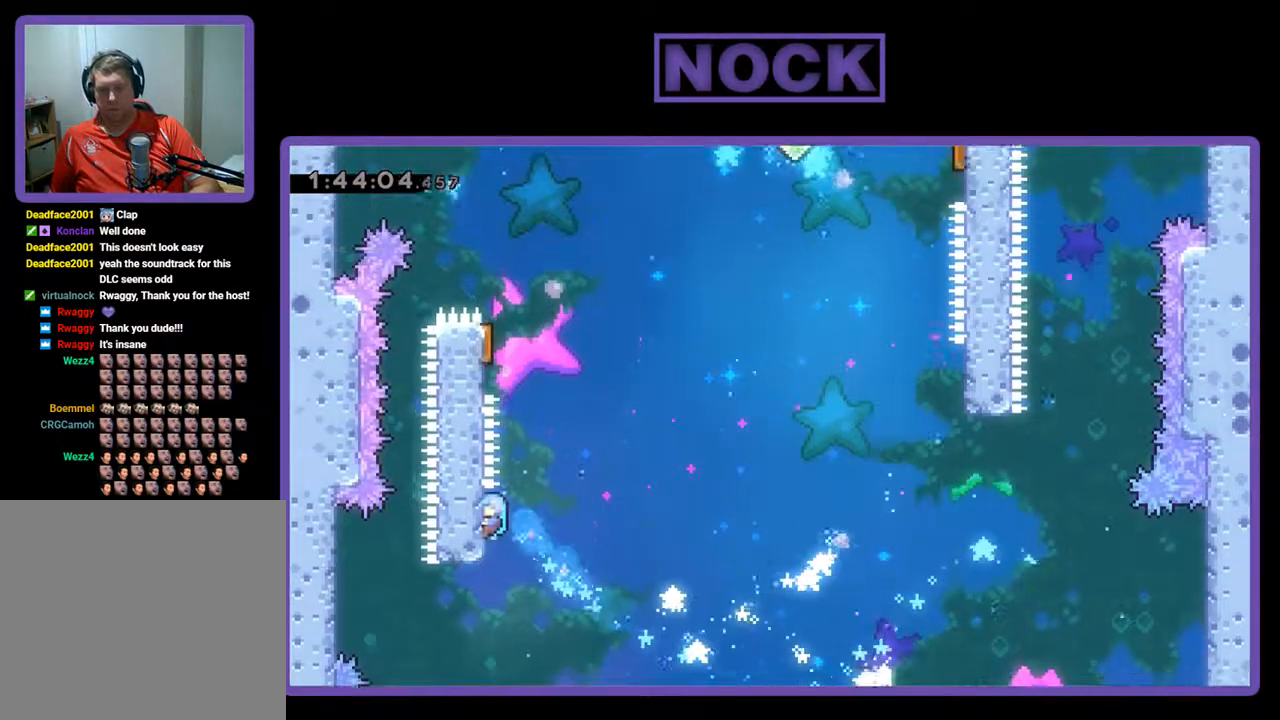
{"buttons": ["R2", "DPAD_UP", "DPAD_LEFT"], "left_stick": "center", "events": [[133, "DPAD_RIGHT", "down"], [233, "CROSS", "down"], [300, "DPAD_RIGHT", "up"], [300, "DPAD_UP", "down"], [333, "DPAD_LEFT", "down"], [333, "DPAD_UP", "up"], [433, "CROSS", "up"], [467, "DPAD_UP", "down"]]}
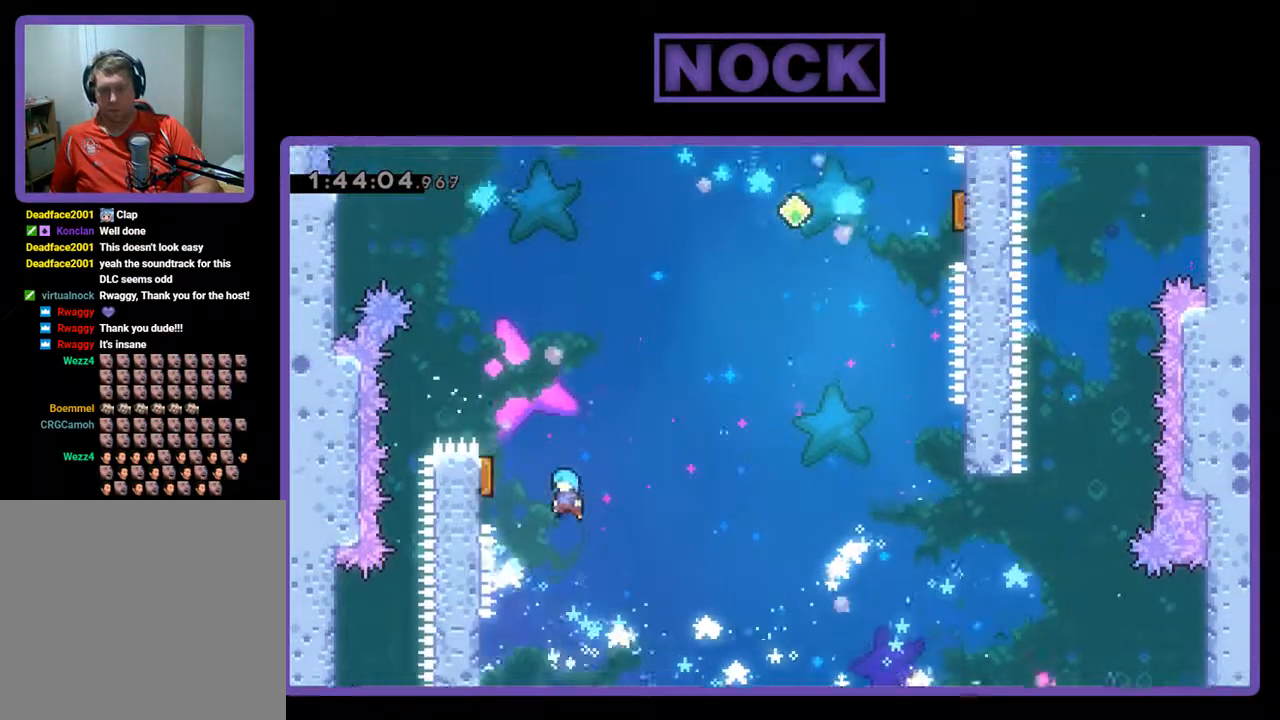
{"buttons": ["R2", "DPAD_UP", "DPAD_RIGHT"], "left_stick": "center", "events": [[333, "DPAD_LEFT", "up"], [367, "DPAD_RIGHT", "down"], [400, "DPAD_UP", "up"], [433, "DPAD_UP", "down"]]}
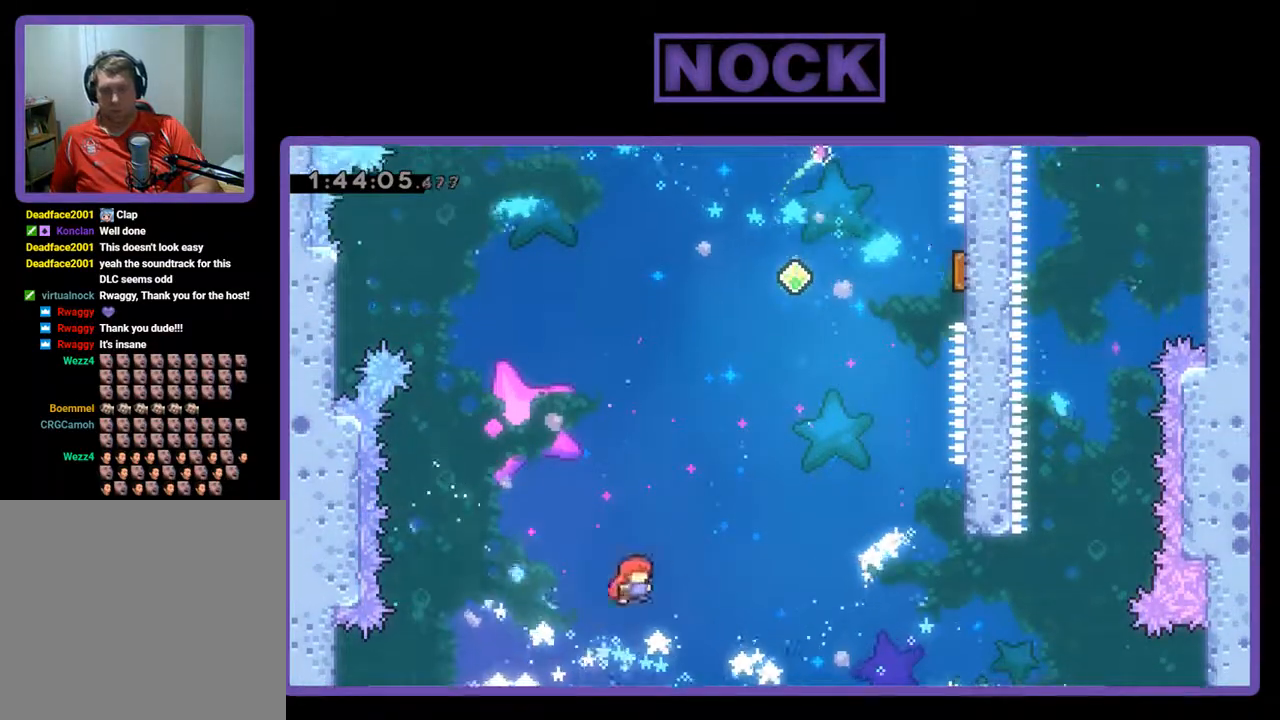
{"buttons": ["CIRCLE", "R2", "DPAD_UP", "DPAD_RIGHT"], "left_stick": "center", "events": [[433, "CIRCLE", "down"]]}